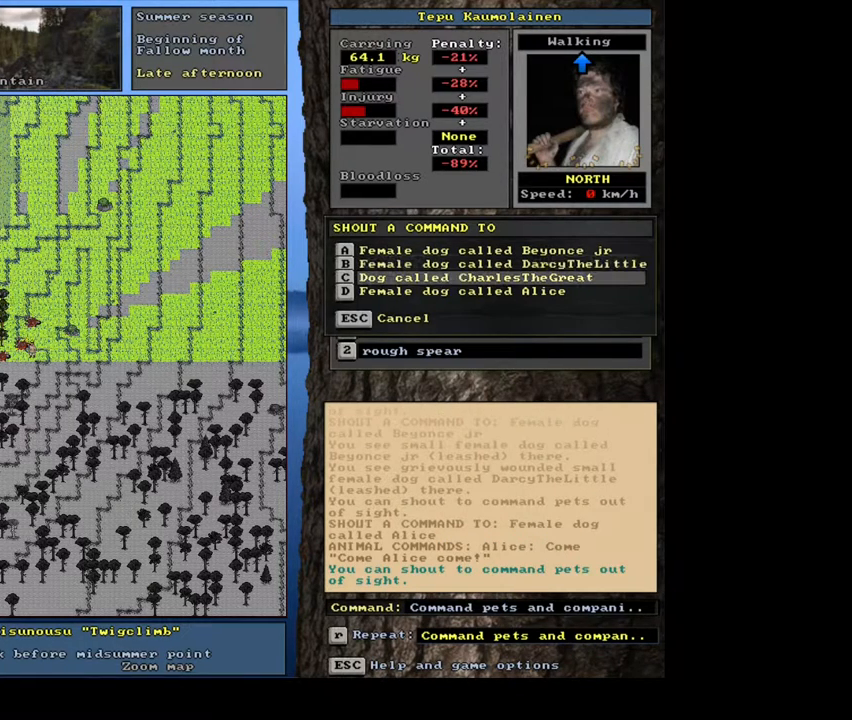
Gameplay with keyboard and mouse; each line is a JSON object with the keys and mouse buttons held at the frame after it. "events" lists presses ("down") and releases ("up") of ".", "/", "0", "1", "2", "3", "4", "5", "6", "7", "8", "9", "a", "alt_l", "alt_r", "b", "backslash", "backspace", "c", "caps_lock", "comma", "ctrl_l", "ctrl_r", "d", "down", "e", "equals", "escape", "f", "f1", "f10", "f11", "f12", "f2", "f3", "f4", "f5", "f6", "f7", "f8", "f9", "g", "h", "i", "j", "k", "l", "lbracket", "left", "m", "minus", "n", "num0", "num1", "num2", "num3", "num4", "num5", "num6", "num7", "num8", "num9", "o", "p", "q", "quote", "r", "rbracket", "return", "right", "s", "semicolon", "shift_l", "shift_r", "space", "super", "t", "tab", "tilde", "u", "up", "v", "w", "x", "y", "z", "mouse_left", "mouse_wheel", "mouse_right", "mouse_mb4" and "mouse_mb5" between this image and that frame as [ms after this image, input, new state], when the widget could be followed in between. "mouse_left", "mouse_wheel", "mouse_right", "mouse_mb4", "mouse_mb5" = the "left", "wheel", "right", "mb4", "mb5" buttons of the "mouse" list. No other keys are recorded. "wheel" means that the mouse wheel is clicked or scrolled. Mouse movement is not recorded. Not read: other_keys.
{"keys": [], "mouse": [], "events": []}
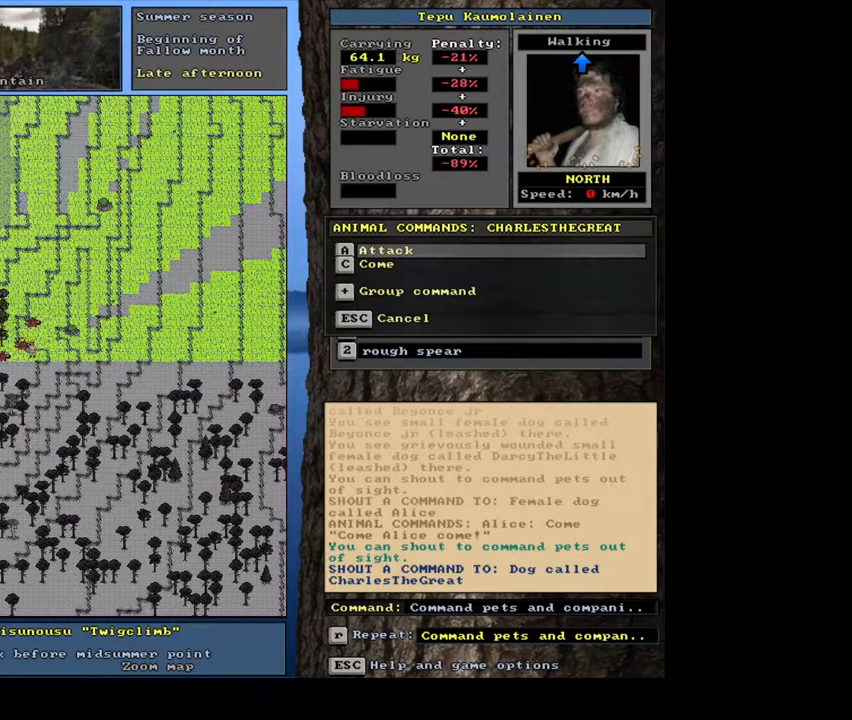
{"keys": [], "mouse": [], "events": []}
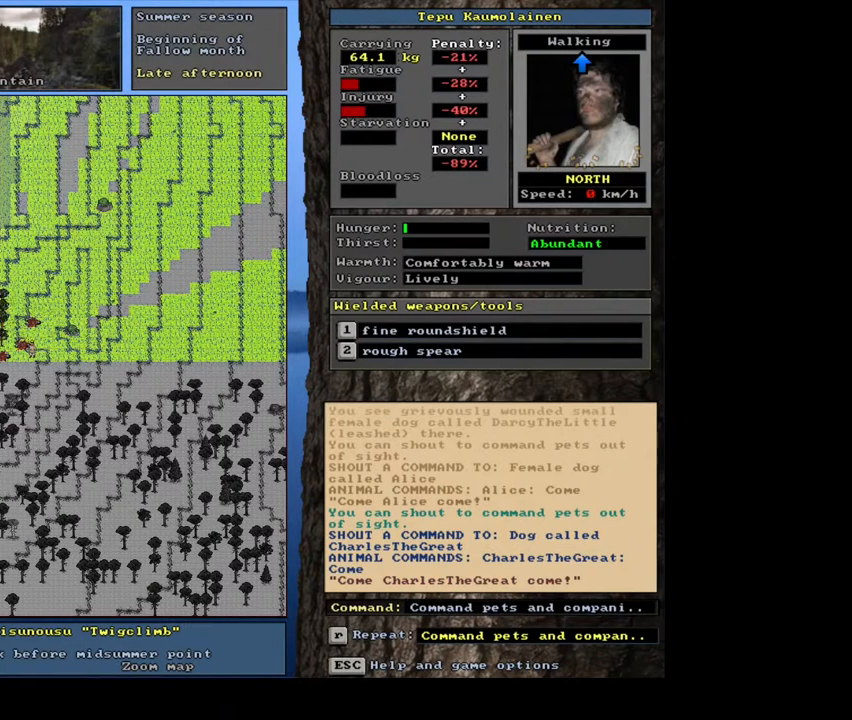
{"keys": [], "mouse": [], "events": []}
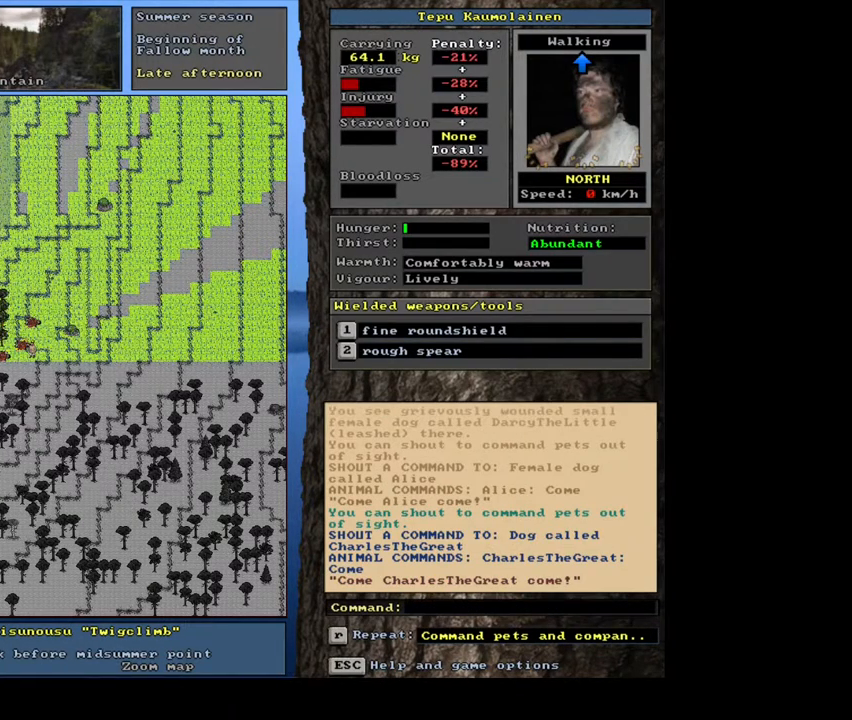
{"keys": [], "mouse": [], "events": []}
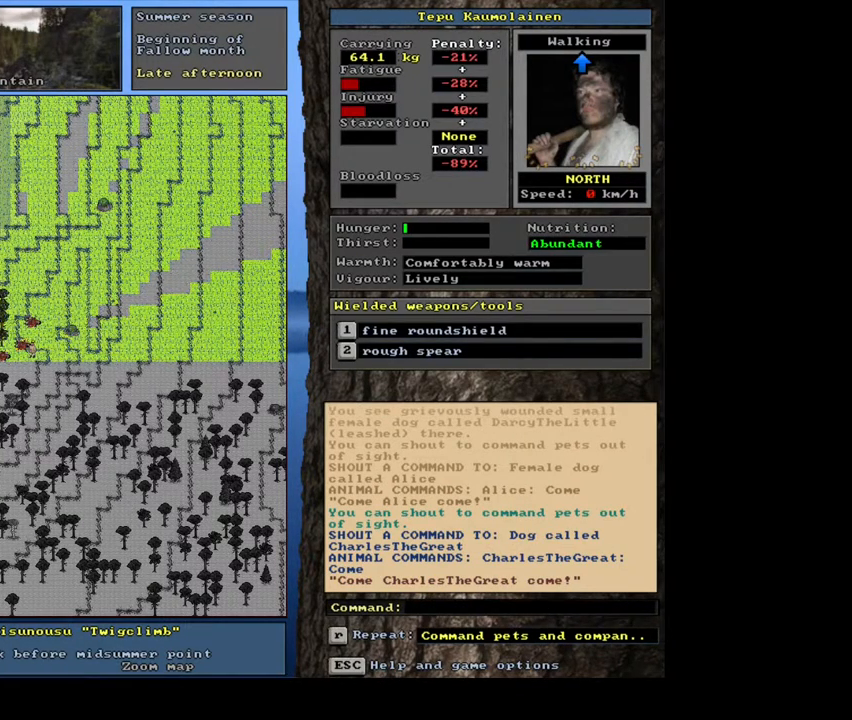
{"keys": [], "mouse": [], "events": [[200, "a", "down"], [283, "a", "up"]]}
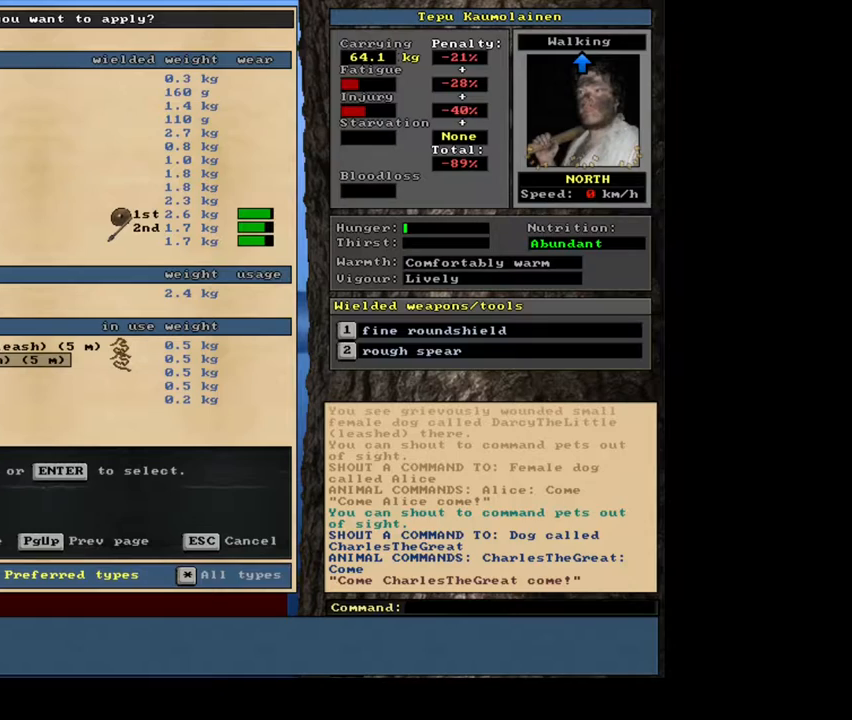
{"keys": [], "mouse": [], "events": []}
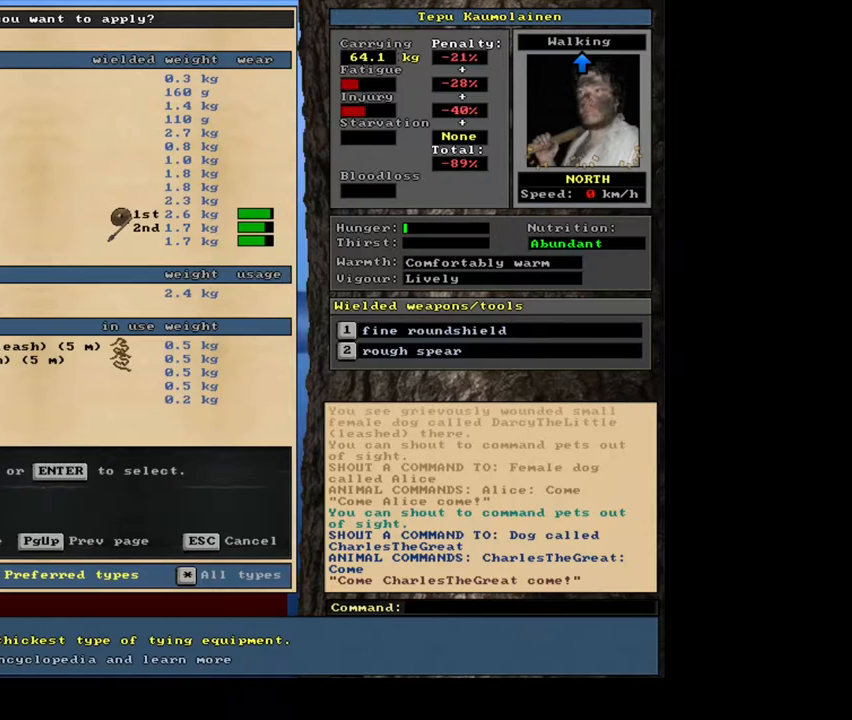
{"keys": [], "mouse": [], "events": []}
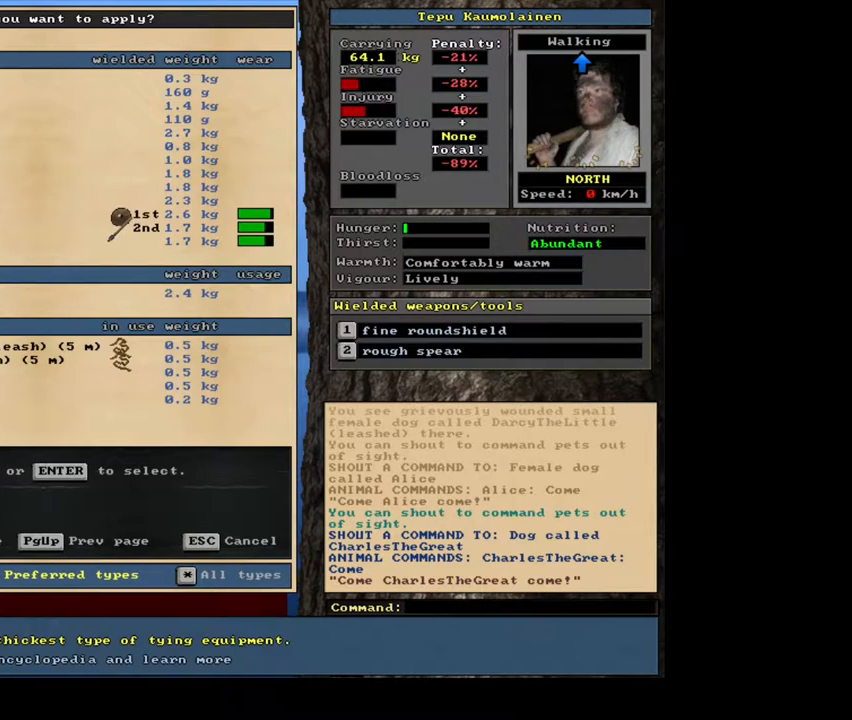
{"keys": [], "mouse": [], "events": []}
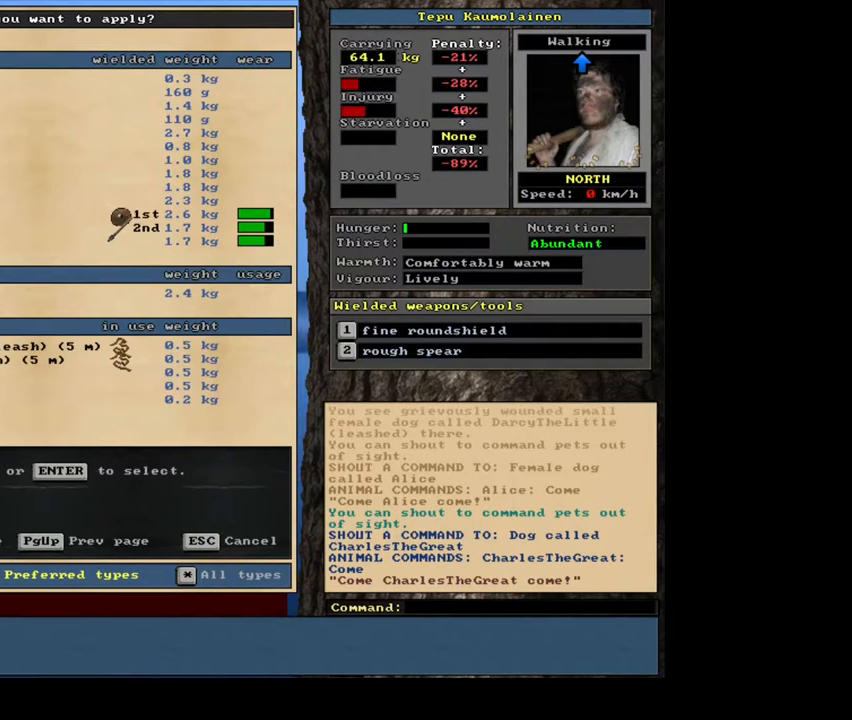
{"keys": [], "mouse": [], "events": []}
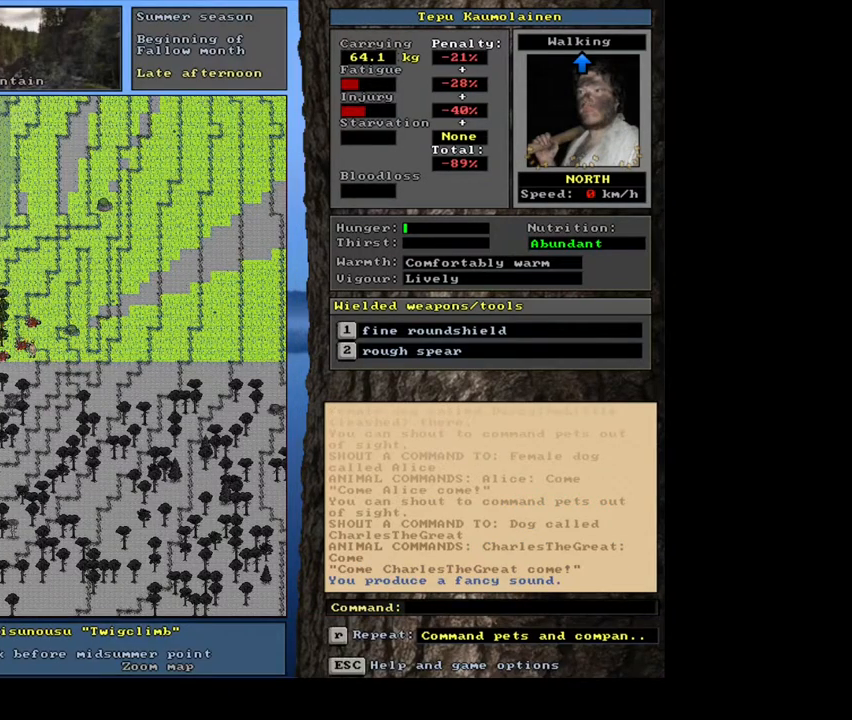
{"keys": [], "mouse": [], "events": []}
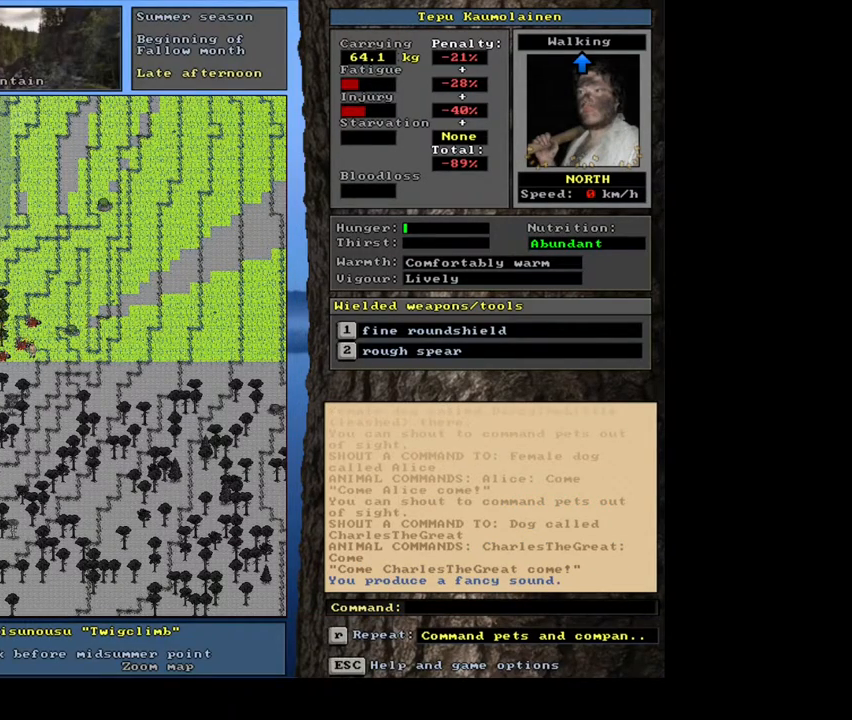
{"keys": [], "mouse": [], "events": []}
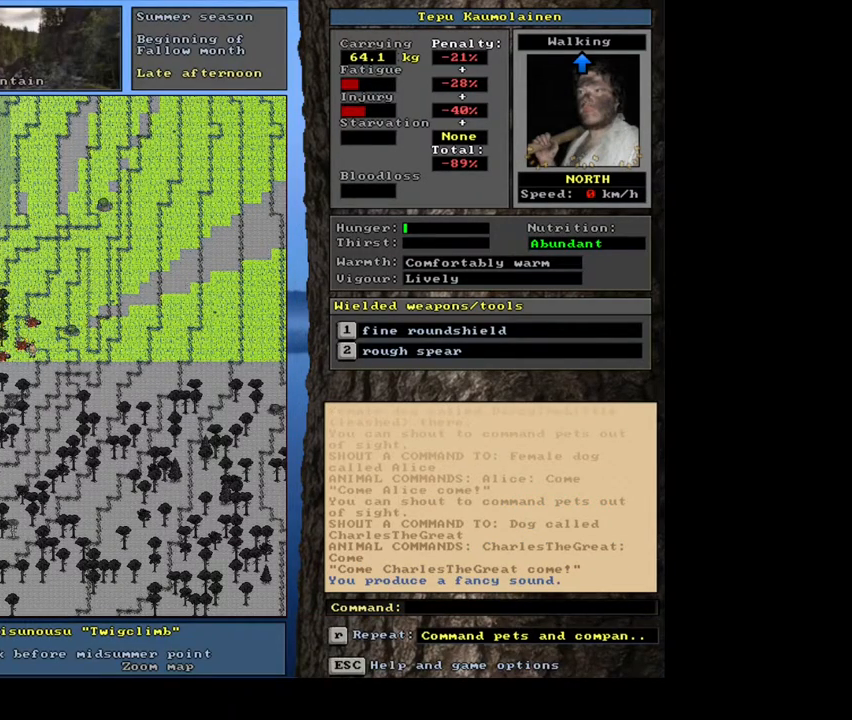
{"keys": [], "mouse": [], "events": []}
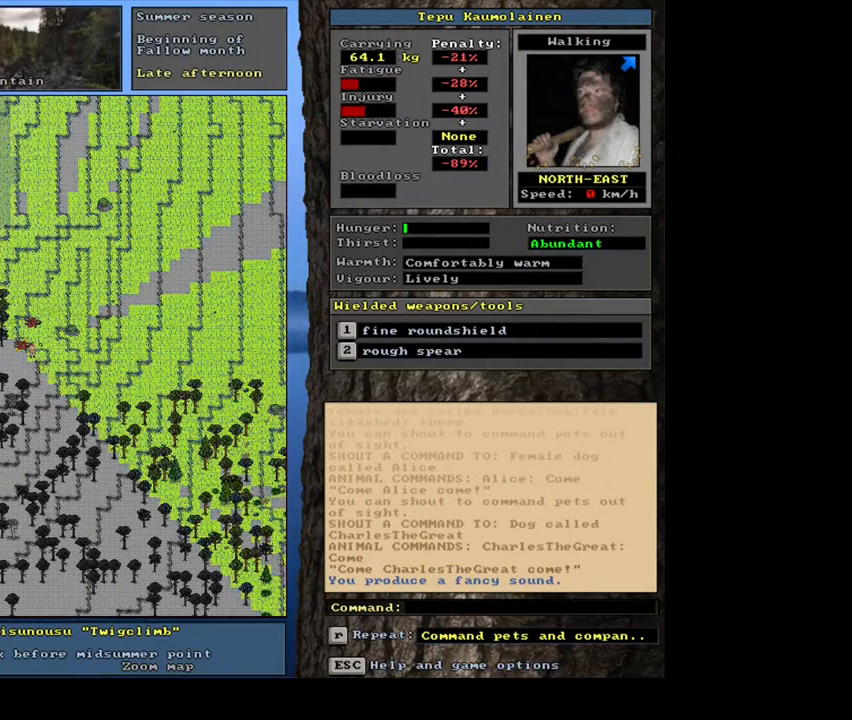
{"keys": [], "mouse": [], "events": []}
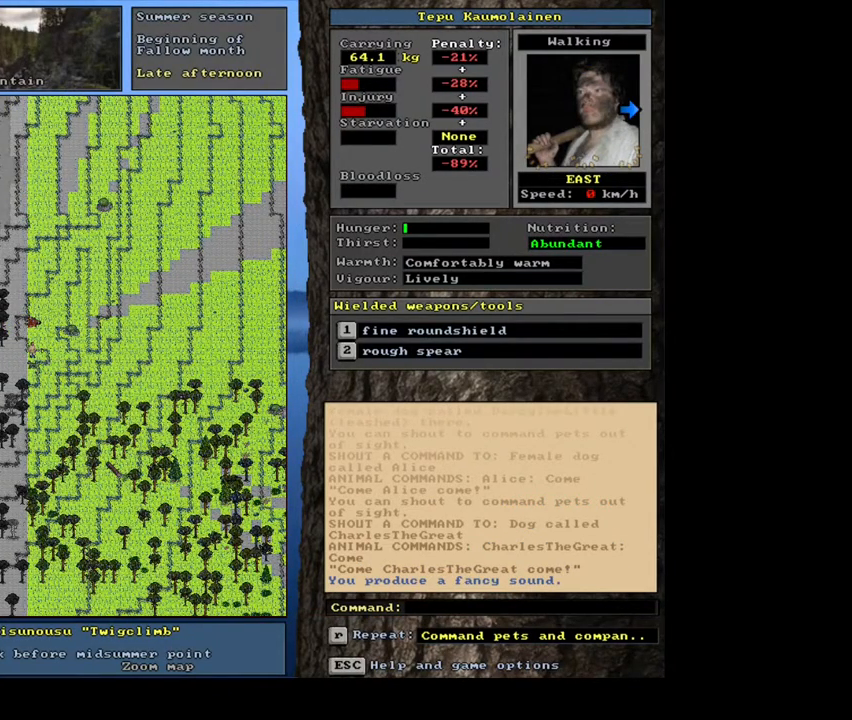
{"keys": ["."], "mouse": [], "events": [[200, ".", "down"], [317, ".", "up"], [467, ".", "down"]]}
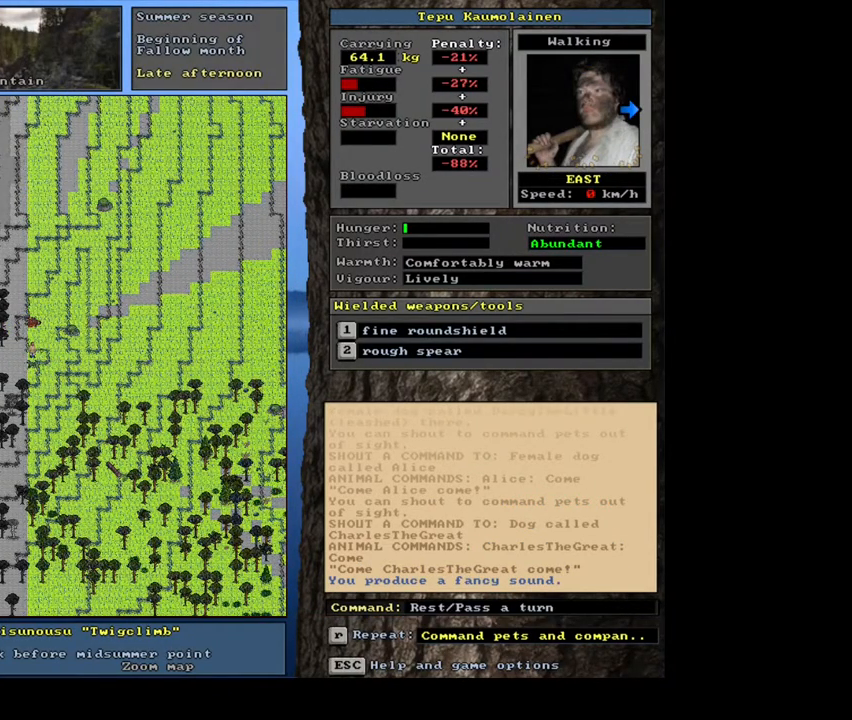
{"keys": [], "mouse": [], "events": [[100, ".", "up"], [383, ".", "down"], [500, ".", "up"]]}
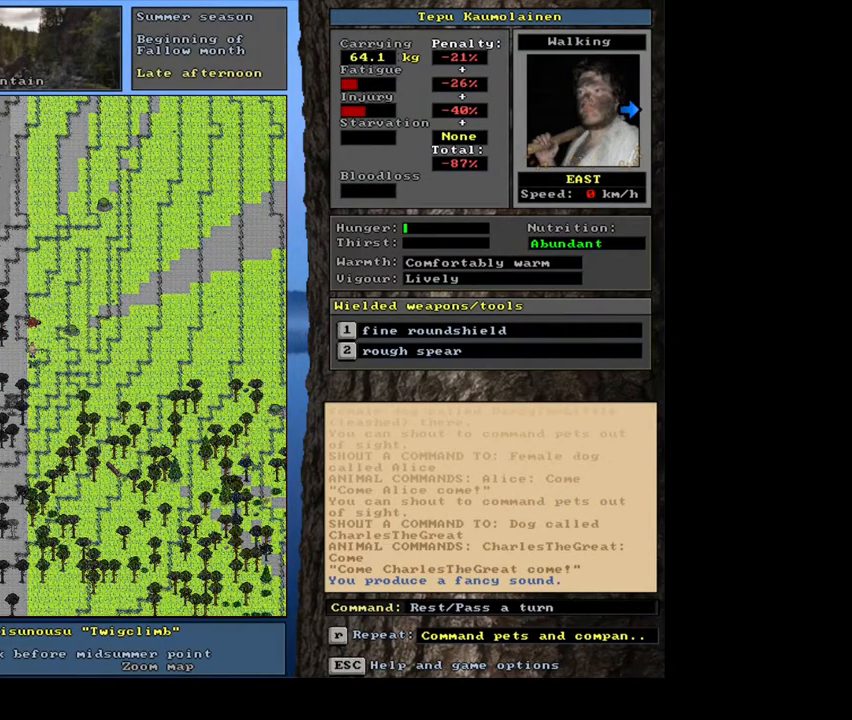
{"keys": [], "mouse": [], "events": [[217, ".", "down"], [333, ".", "up"], [417, ".", "down"], [500, ".", "up"]]}
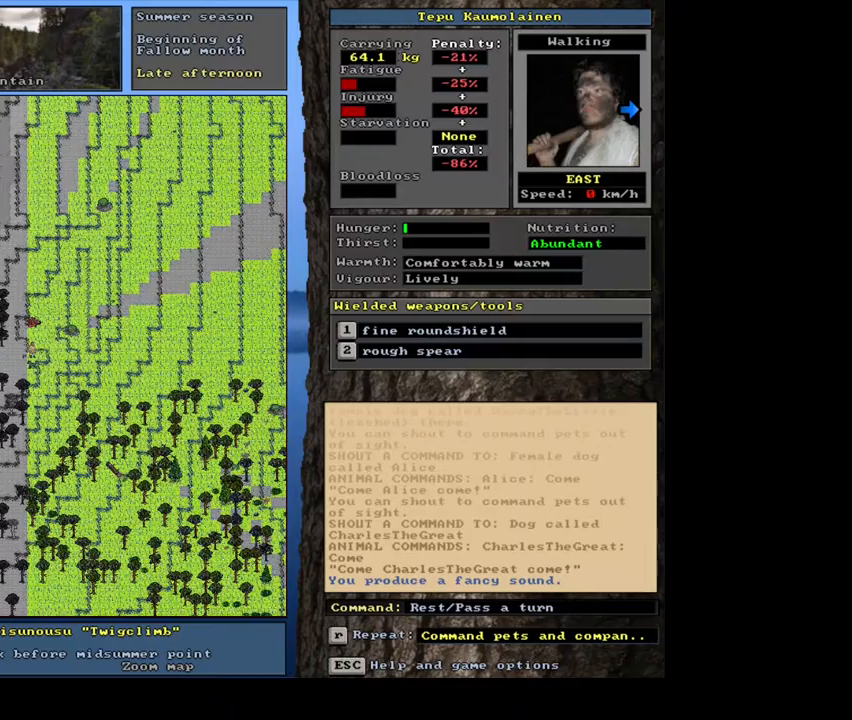
{"keys": [], "mouse": [], "events": [[83, ".", "down"], [150, ".", "up"], [233, ".", "down"], [300, ".", "up"], [383, ".", "down"], [483, ".", "up"]]}
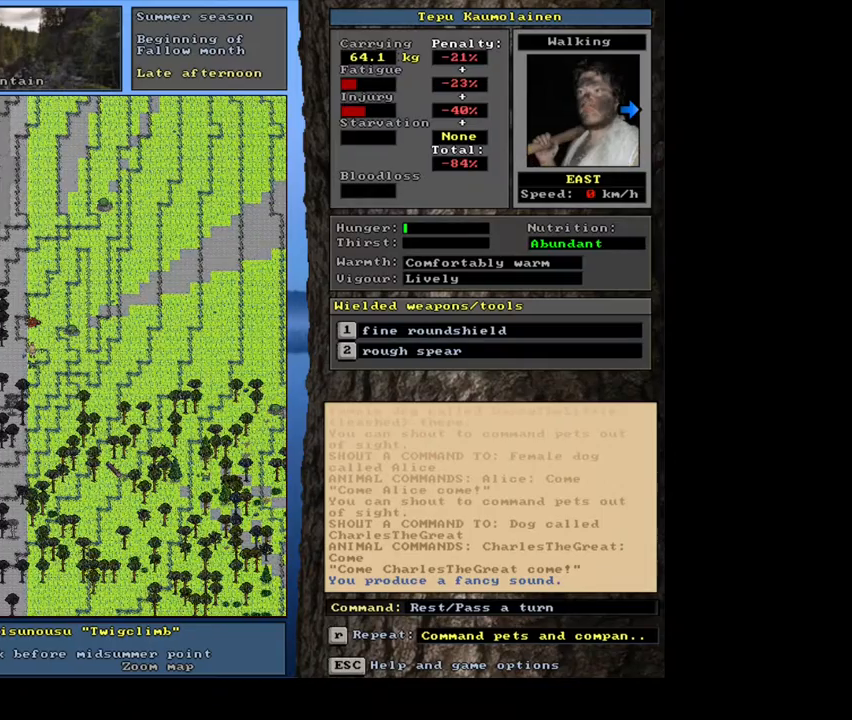
{"keys": [], "mouse": [], "events": [[33, ".", "down"], [133, ".", "up"], [200, ".", "down"], [300, ".", "up"], [367, ".", "down"], [450, ".", "up"]]}
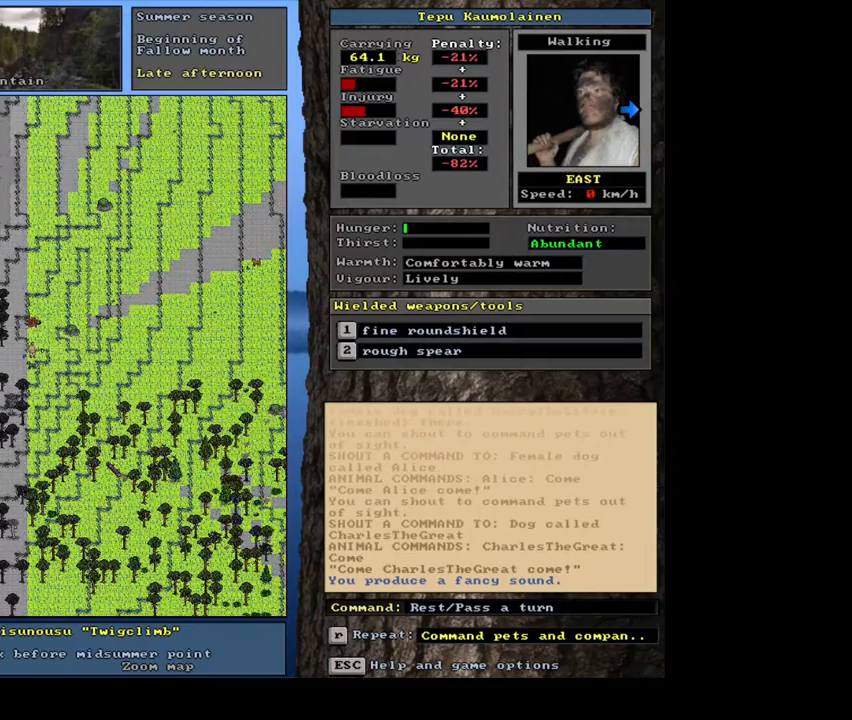
{"keys": [], "mouse": [], "events": [[67, ".", "down"], [183, ".", "up"]]}
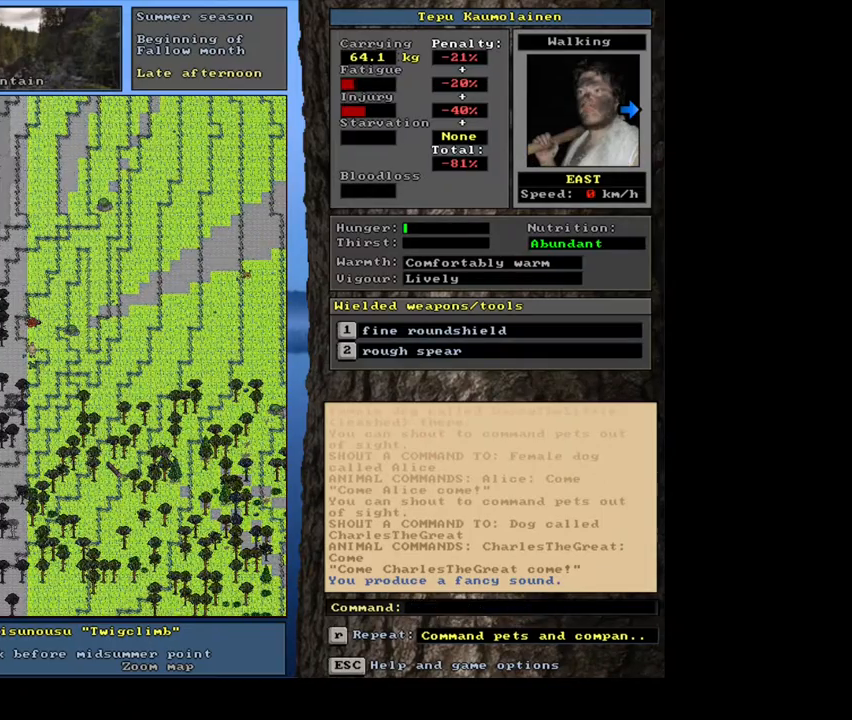
{"keys": [], "mouse": [], "events": [[33, ".", "down"], [150, ".", "up"], [250, ".", "down"], [317, ".", "up"], [400, ".", "down"], [450, ".", "up"]]}
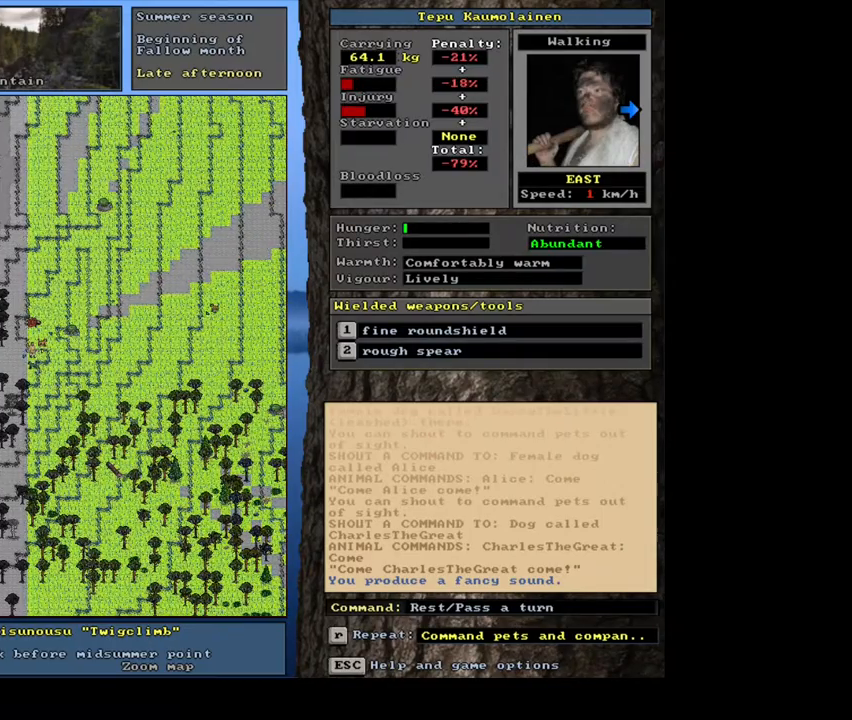
{"keys": [], "mouse": [], "events": [[50, ".", "down"], [133, ".", "up"], [217, ".", "down"], [283, ".", "up"], [383, ".", "down"], [433, ".", "up"]]}
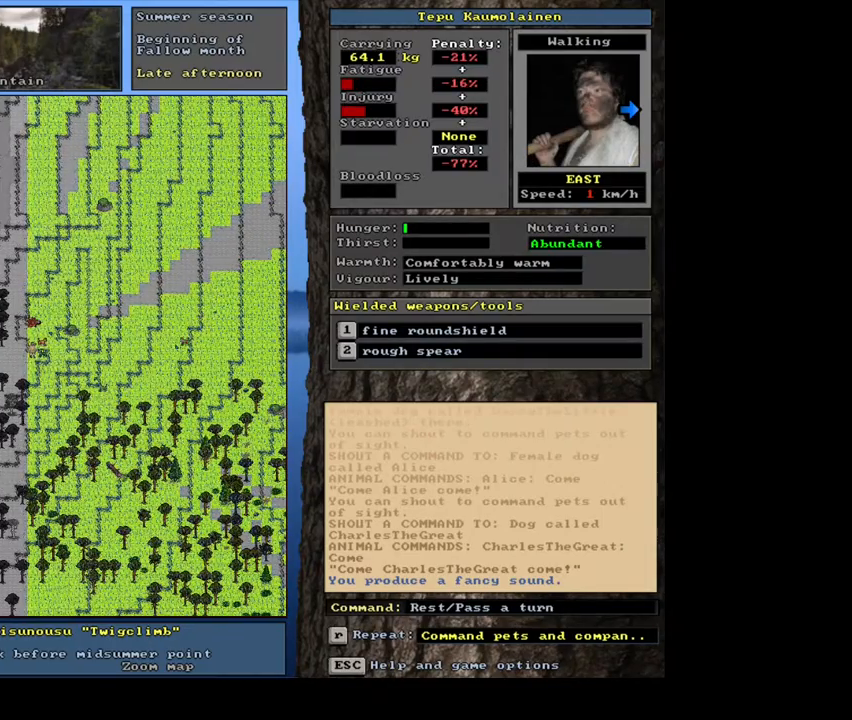
{"keys": [], "mouse": [], "events": [[17, ".", "down"], [117, ".", "up"], [200, ".", "down"], [283, ".", "up"], [383, ".", "down"], [467, ".", "up"]]}
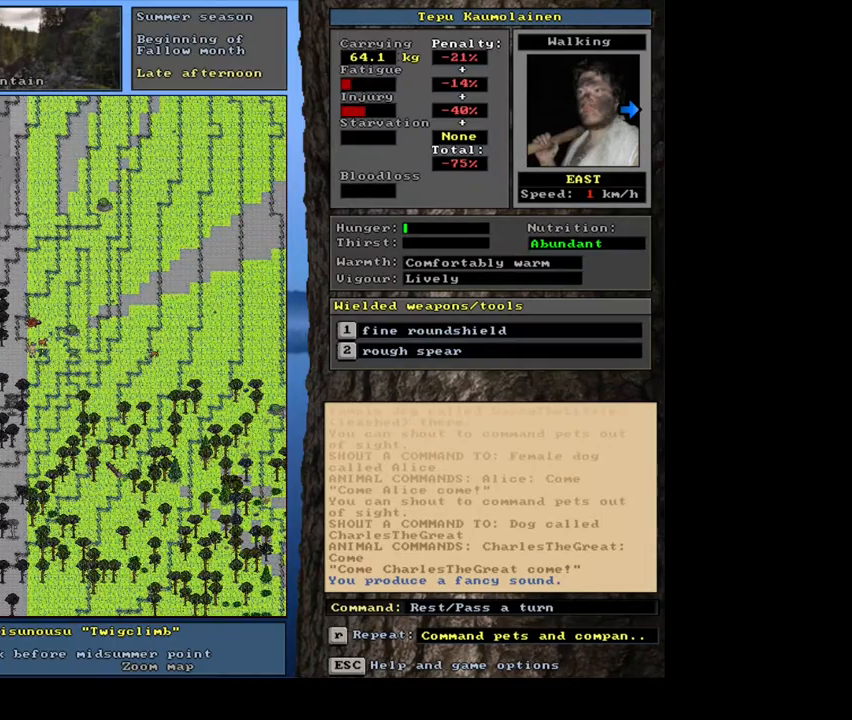
{"keys": [], "mouse": [], "events": [[50, ".", "down"], [117, ".", "up"], [250, ".", "down"], [300, ".", "up"]]}
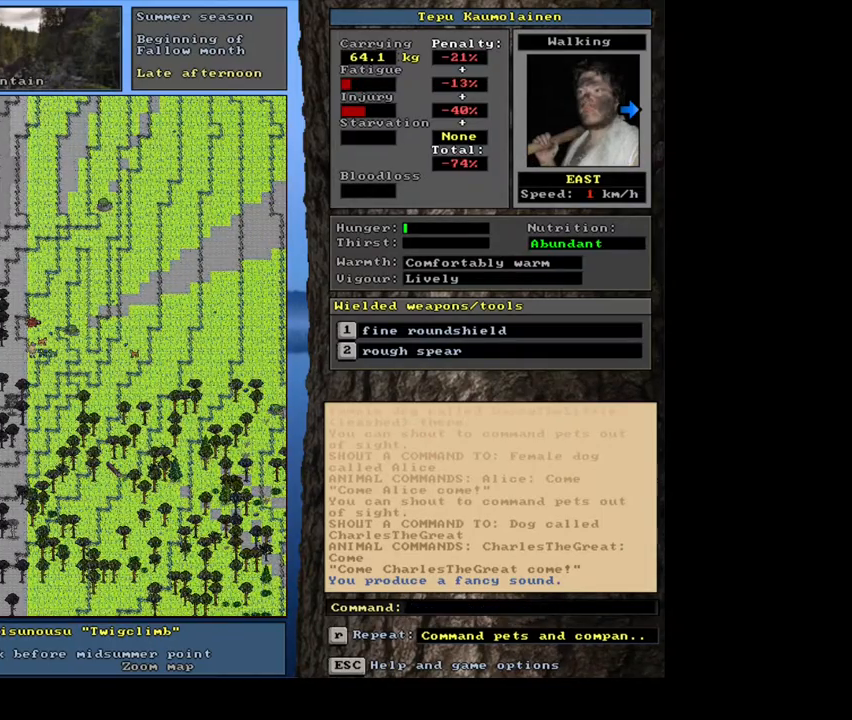
{"keys": [], "mouse": [], "events": [[83, ".", "down"], [167, ".", "up"]]}
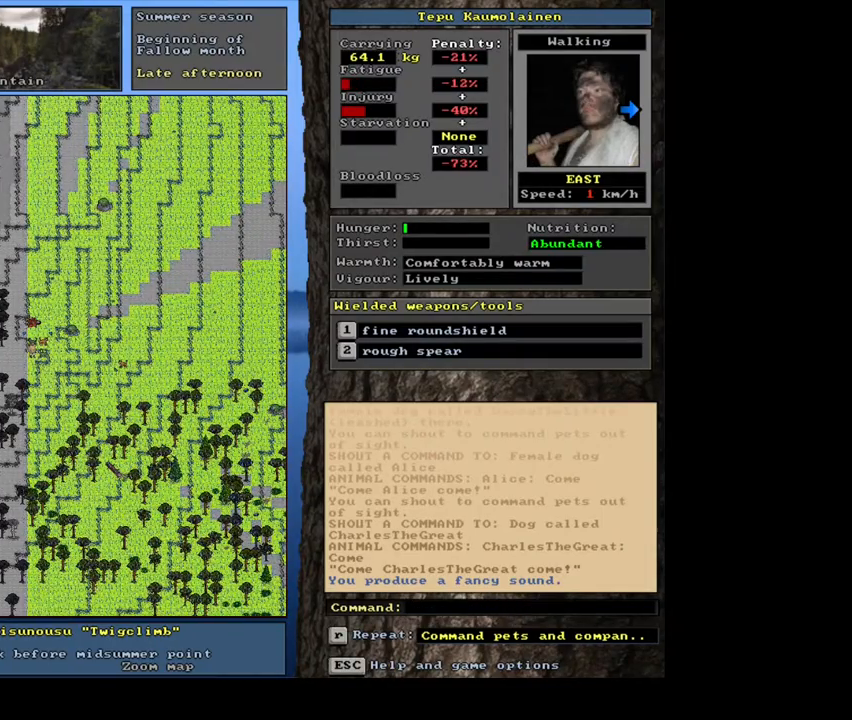
{"keys": [], "mouse": [], "events": []}
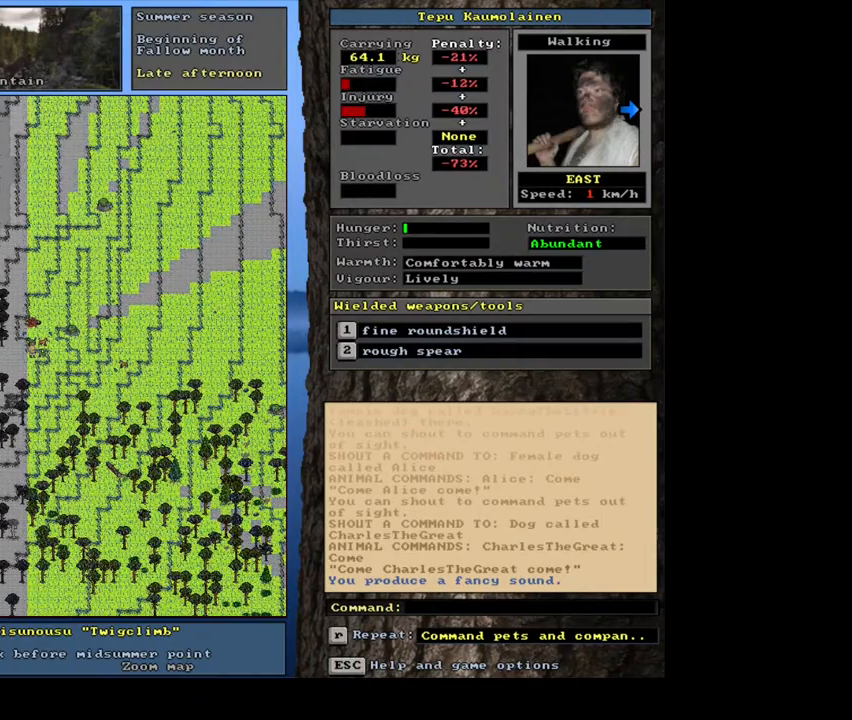
{"keys": ["f3"], "mouse": [], "events": [[500, "f3", "down"]]}
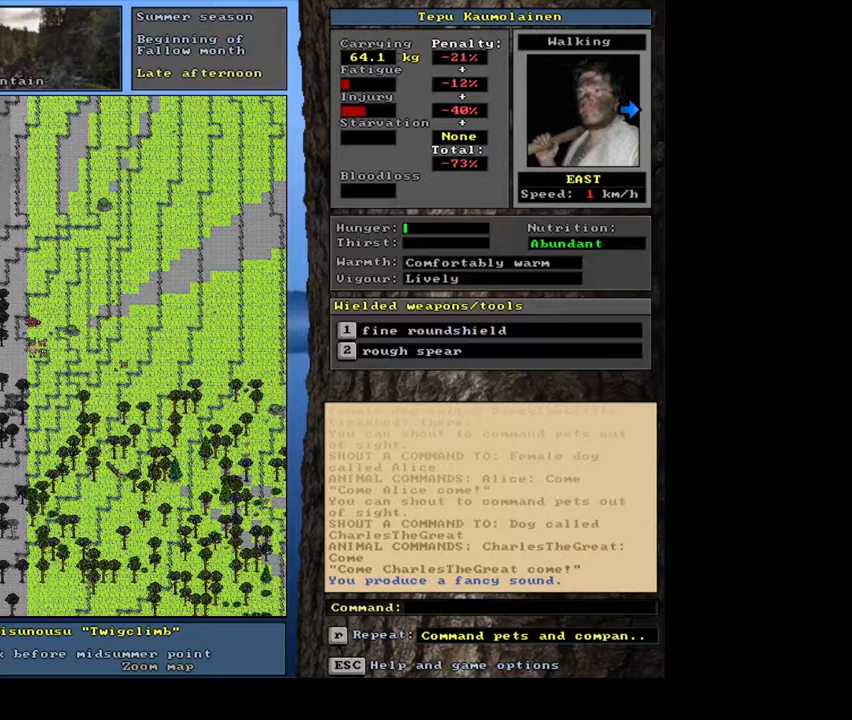
{"keys": ["escape"], "mouse": [], "events": [[100, "f3", "up"], [450, "escape", "down"]]}
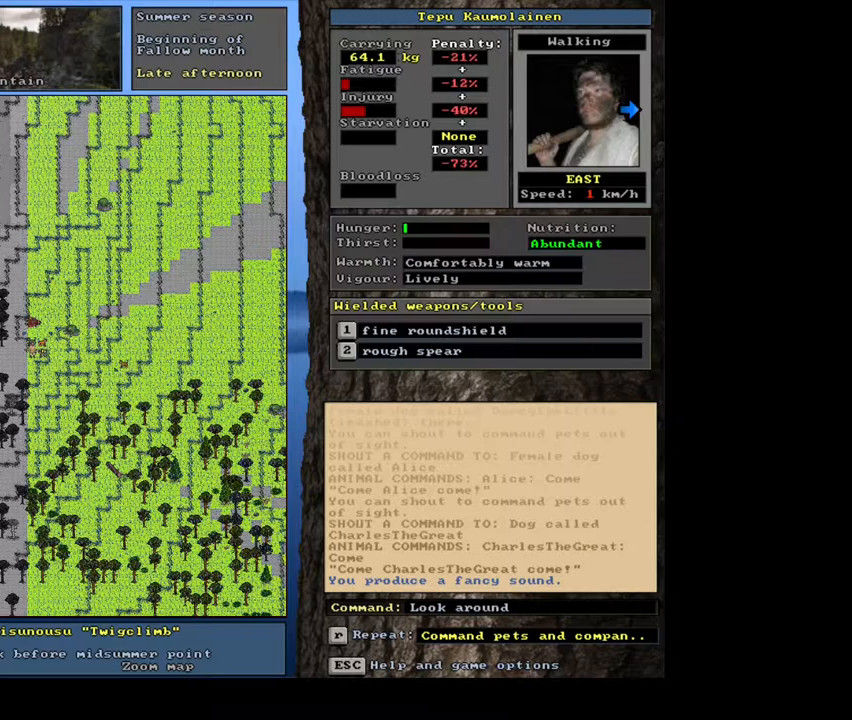
{"keys": [], "mouse": [], "events": [[17, "escape", "up"], [233, "a", "down"], [350, "a", "up"]]}